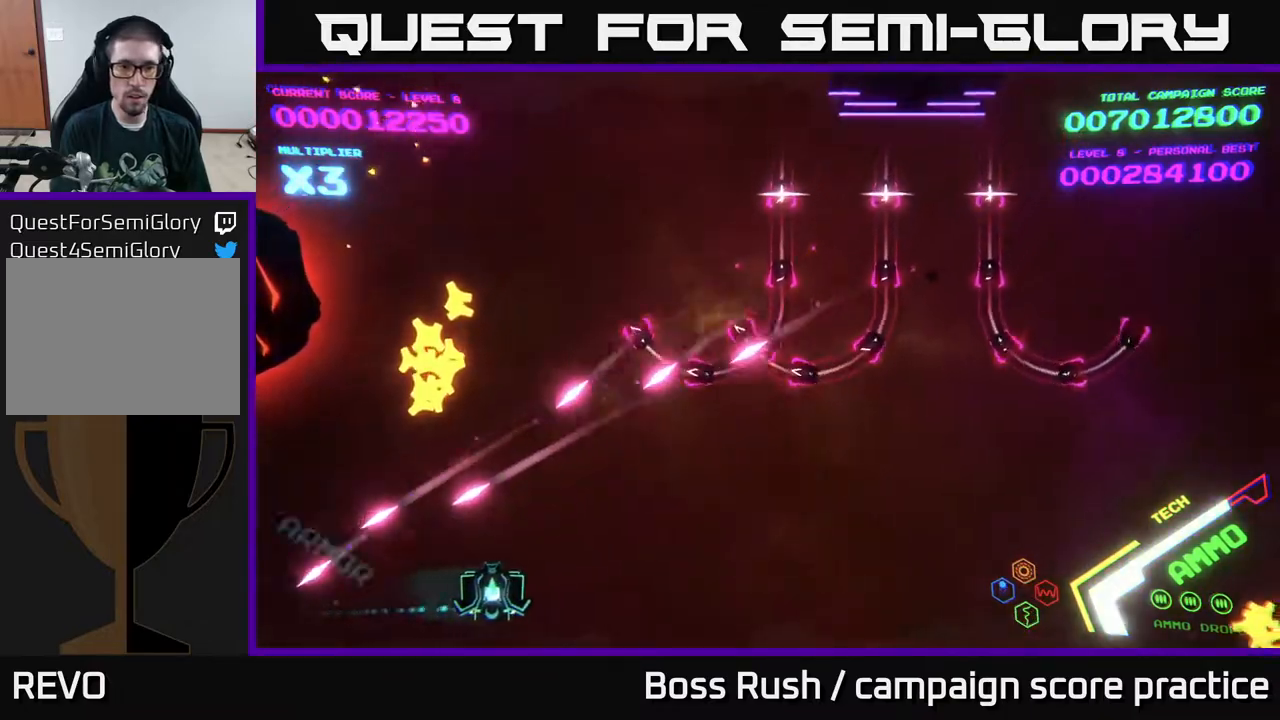
Gameplay with a controller (Xbox layout); each line is a JSON object with the inputs held at the frame after it. "events" lists button and stick changes between this image and that frame as [ms after this image, input, new state], when the widget could be followed in between.
{"buttons": [], "left_stick": "up-right", "right_stick": "center", "events": [[167, "left_stick", "up-right"]]}
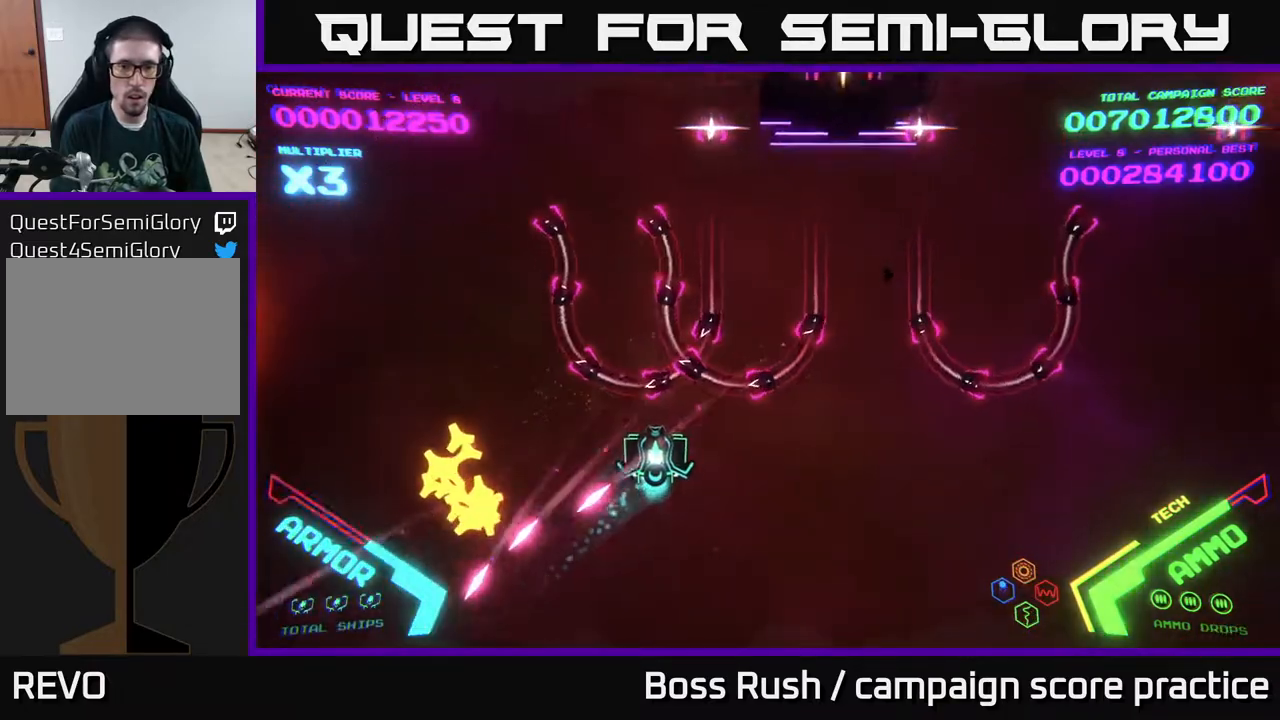
{"buttons": ["B"], "left_stick": "up-left", "right_stick": "center", "events": [[117, "B", "down"], [350, "left_stick", "up"], [483, "left_stick", "up-left"]]}
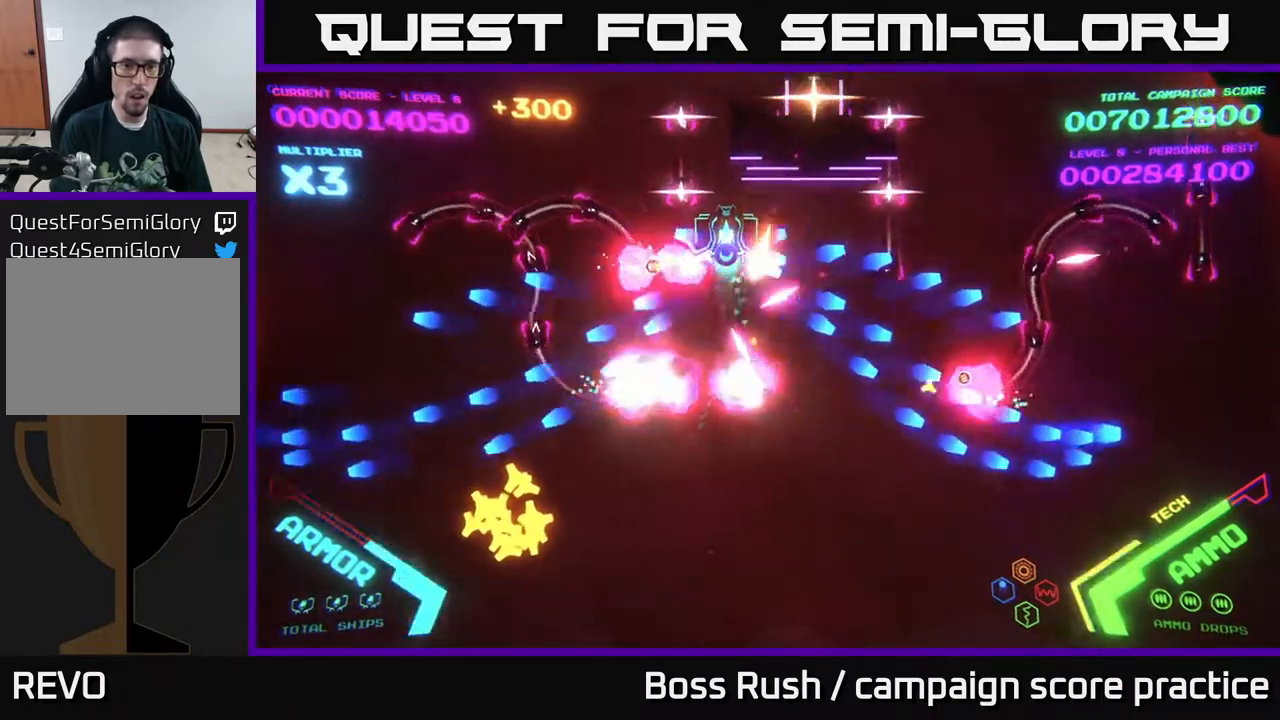
{"buttons": [], "left_stick": "up-left", "right_stick": "center", "events": [[500, "B", "up"]]}
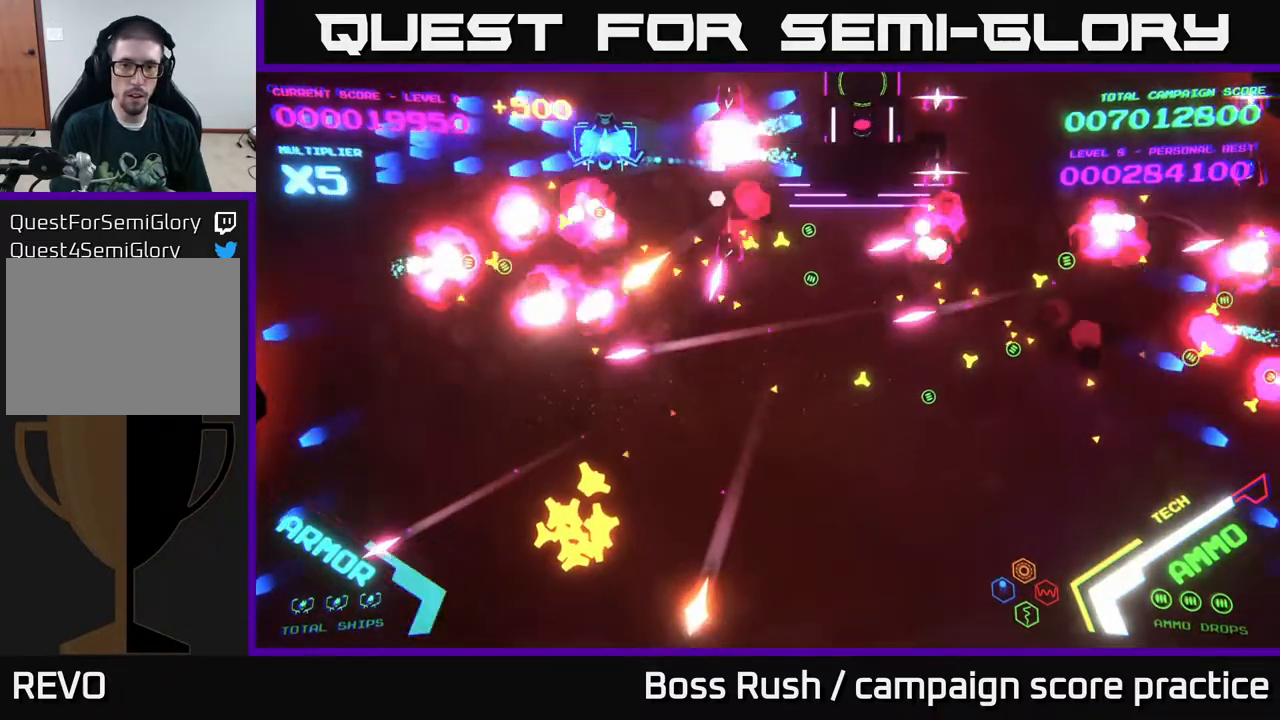
{"buttons": ["B"], "left_stick": "down-right", "right_stick": "center", "events": [[17, "left_stick", "left"], [33, "B", "down"], [133, "left_stick", "down-left"], [250, "left_stick", "down"], [367, "left_stick", "down-right"]]}
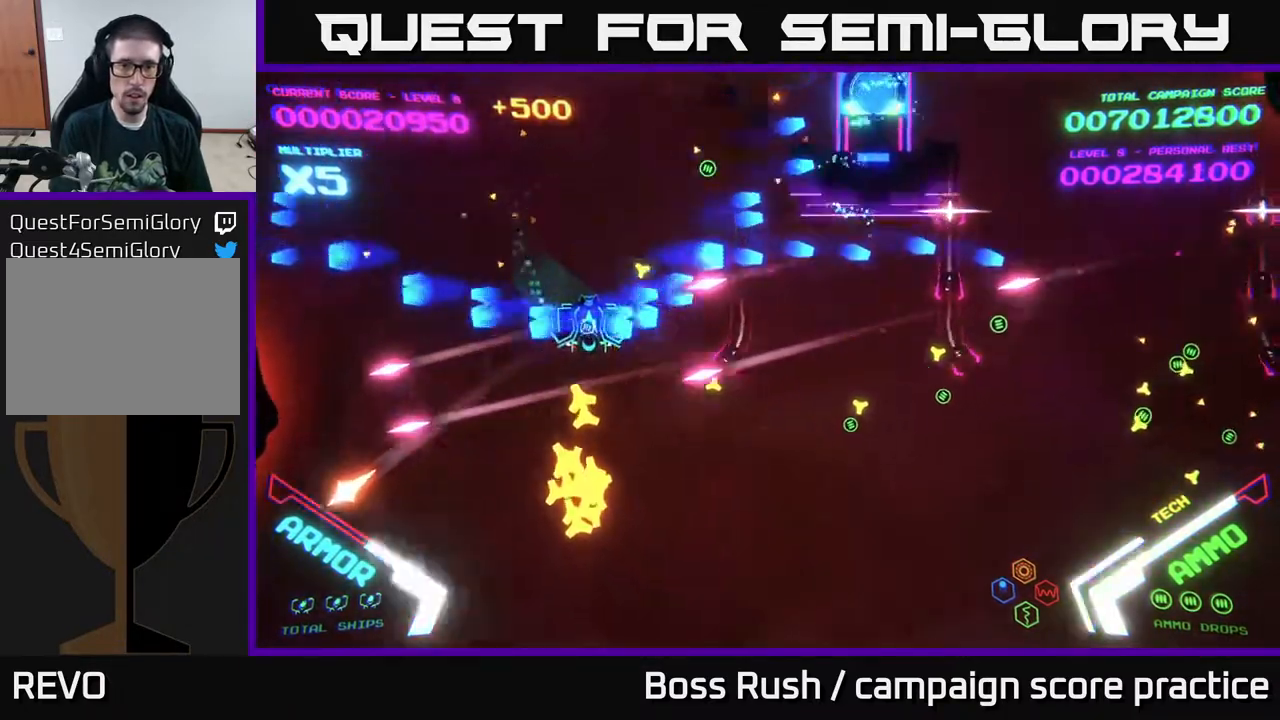
{"buttons": [], "left_stick": "down-right", "right_stick": "center", "events": [[183, "left_stick", "right"], [233, "B", "up"], [283, "B", "down"], [350, "left_stick", "down-right"], [433, "B", "up"]]}
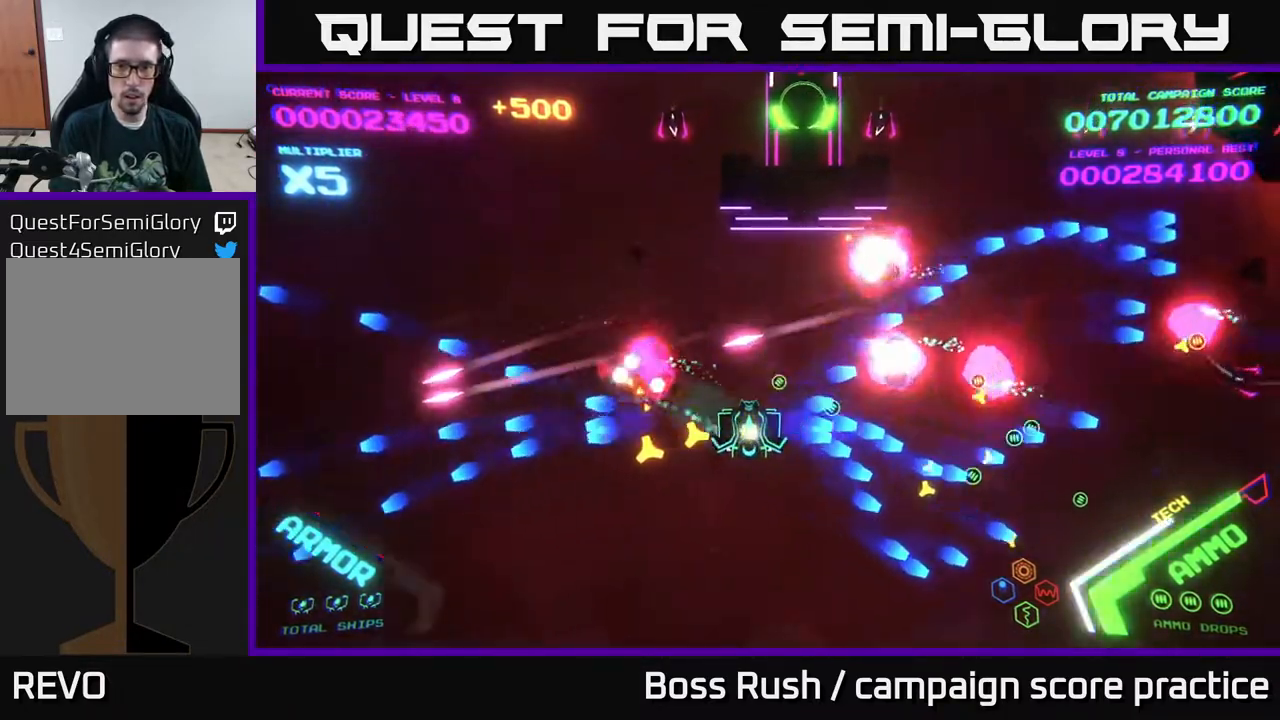
{"buttons": [], "left_stick": "up-right", "right_stick": "center", "events": [[50, "left_stick", "right"], [383, "left_stick", "up-right"]]}
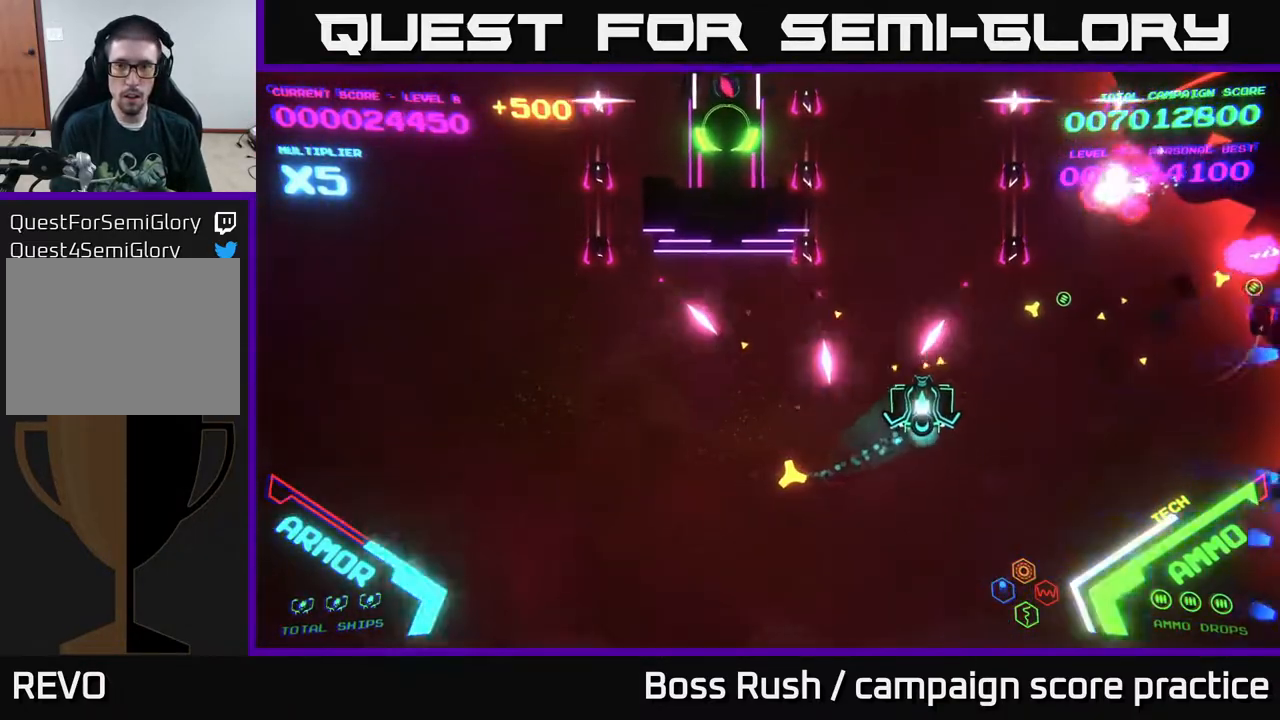
{"buttons": ["B"], "left_stick": "up", "right_stick": "center", "events": [[117, "B", "down"], [183, "left_stick", "up"]]}
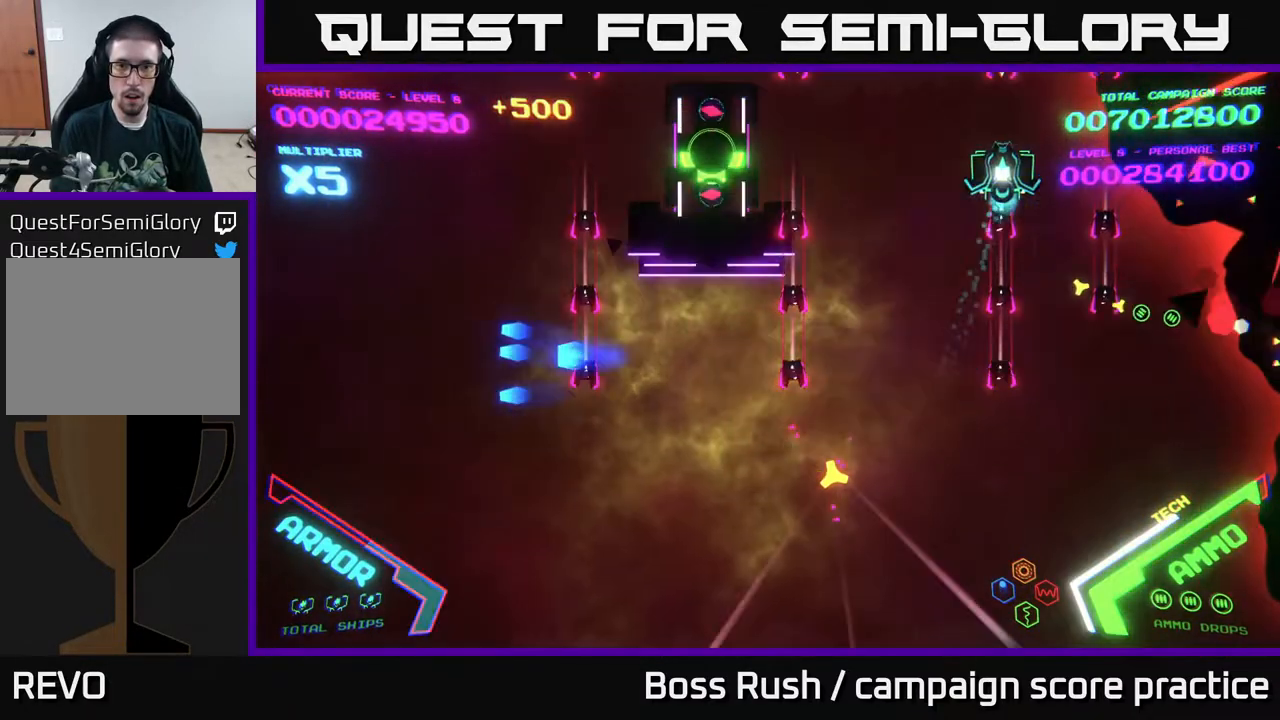
{"buttons": ["B"], "left_stick": "left", "right_stick": "center", "events": [[283, "left_stick", "up-left"], [467, "left_stick", "left"]]}
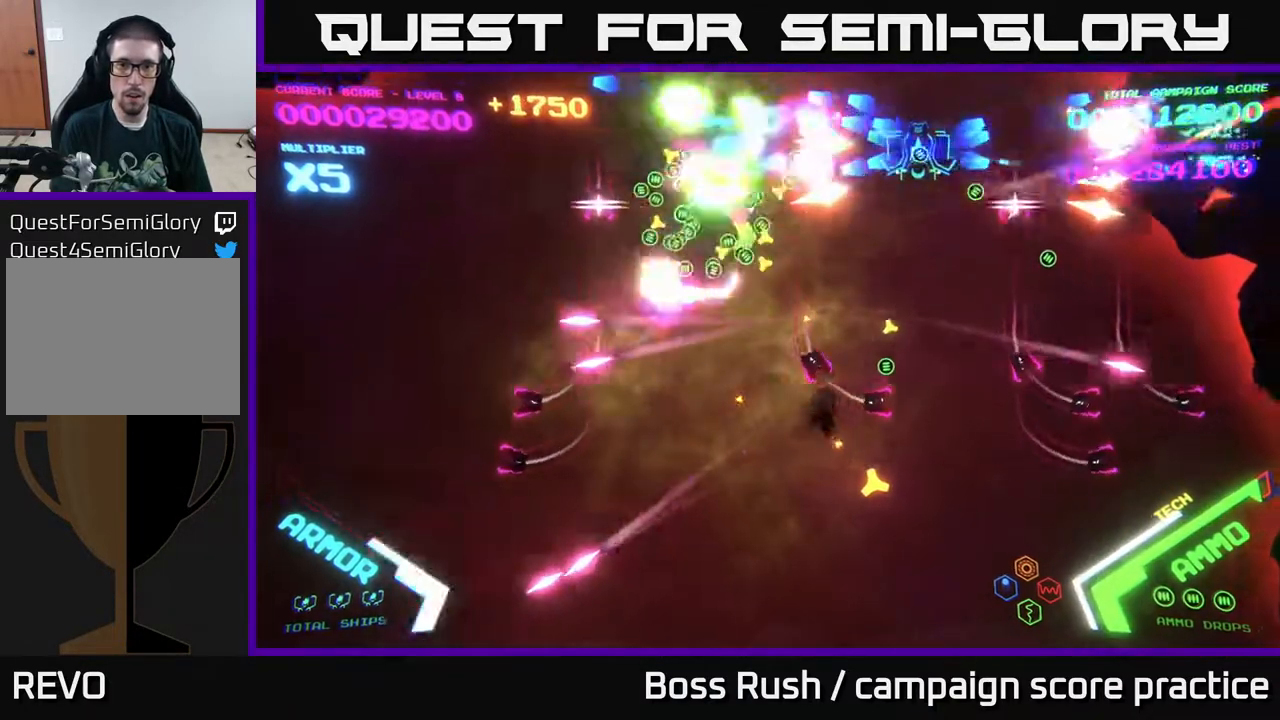
{"buttons": ["B"], "left_stick": "down-left", "right_stick": "center", "events": [[17, "left_stick", "down-left"], [267, "B", "up"], [333, "B", "down"]]}
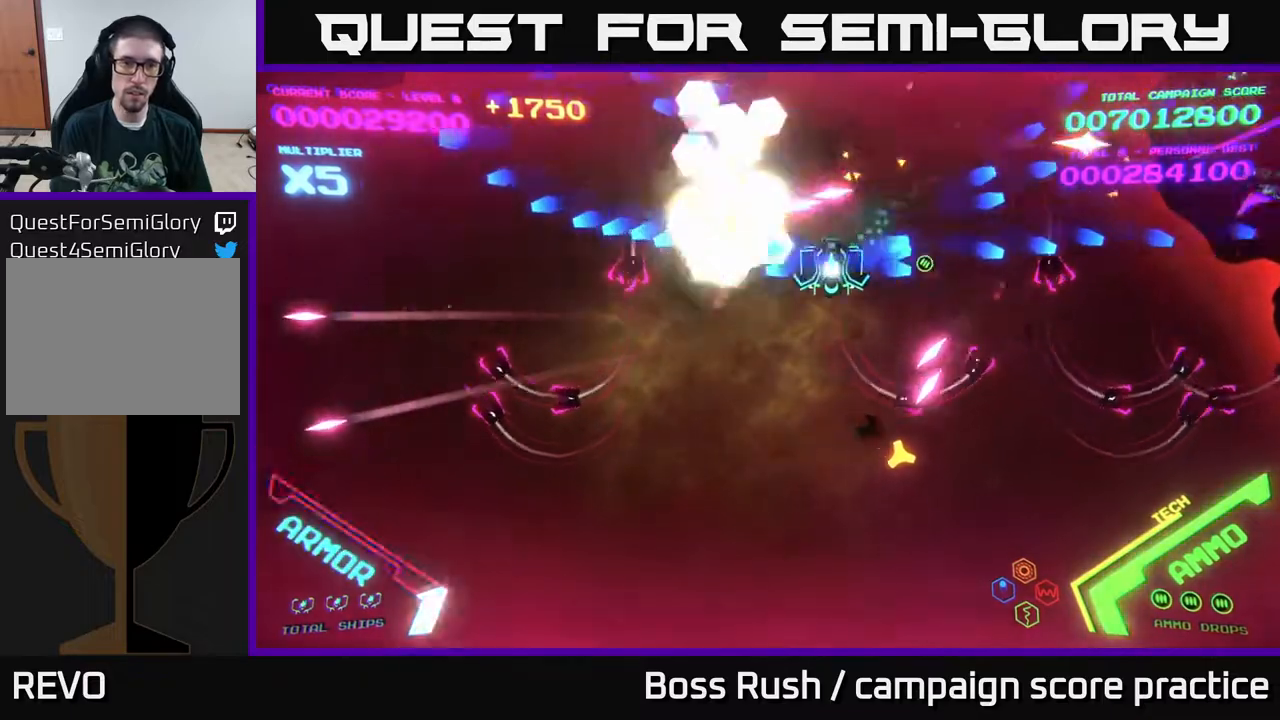
{"buttons": ["B"], "left_stick": "down-left", "right_stick": "center", "events": []}
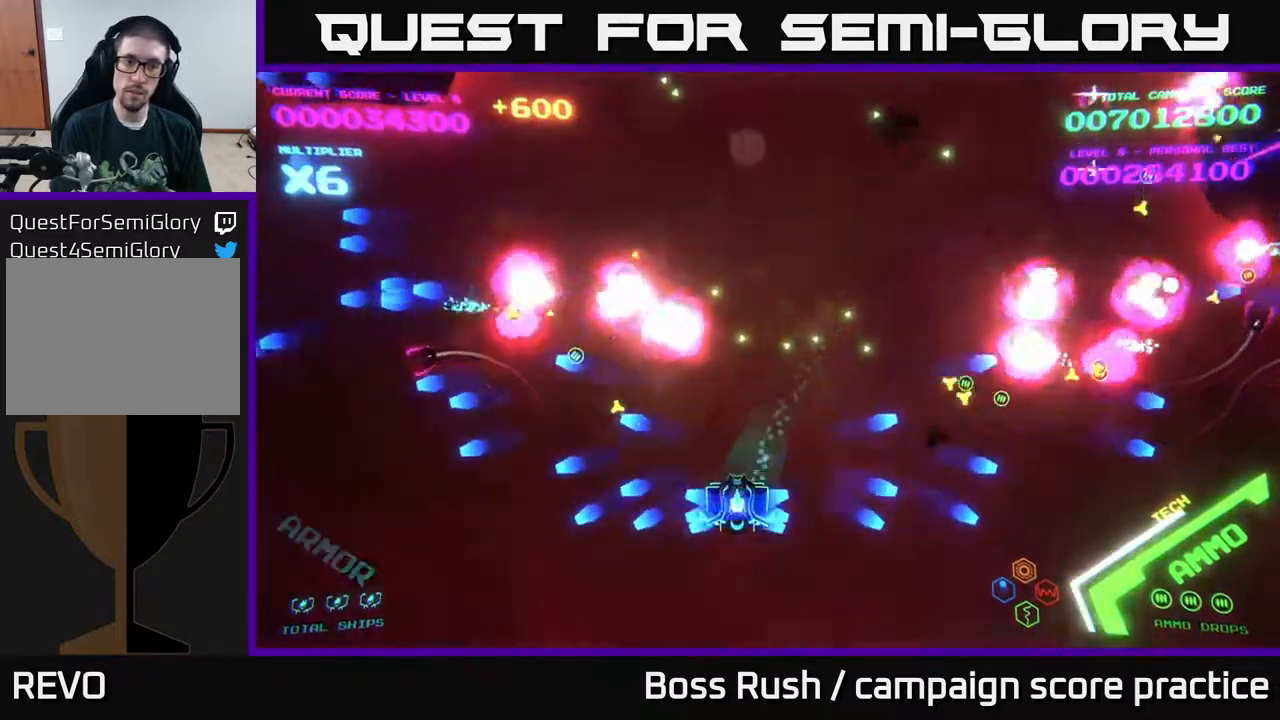
{"buttons": ["B"], "left_stick": "up-right", "right_stick": "center", "events": [[100, "B", "up"], [200, "B", "down"], [317, "left_stick", "up"], [383, "B", "up"], [417, "left_stick", "up-right"], [467, "B", "down"]]}
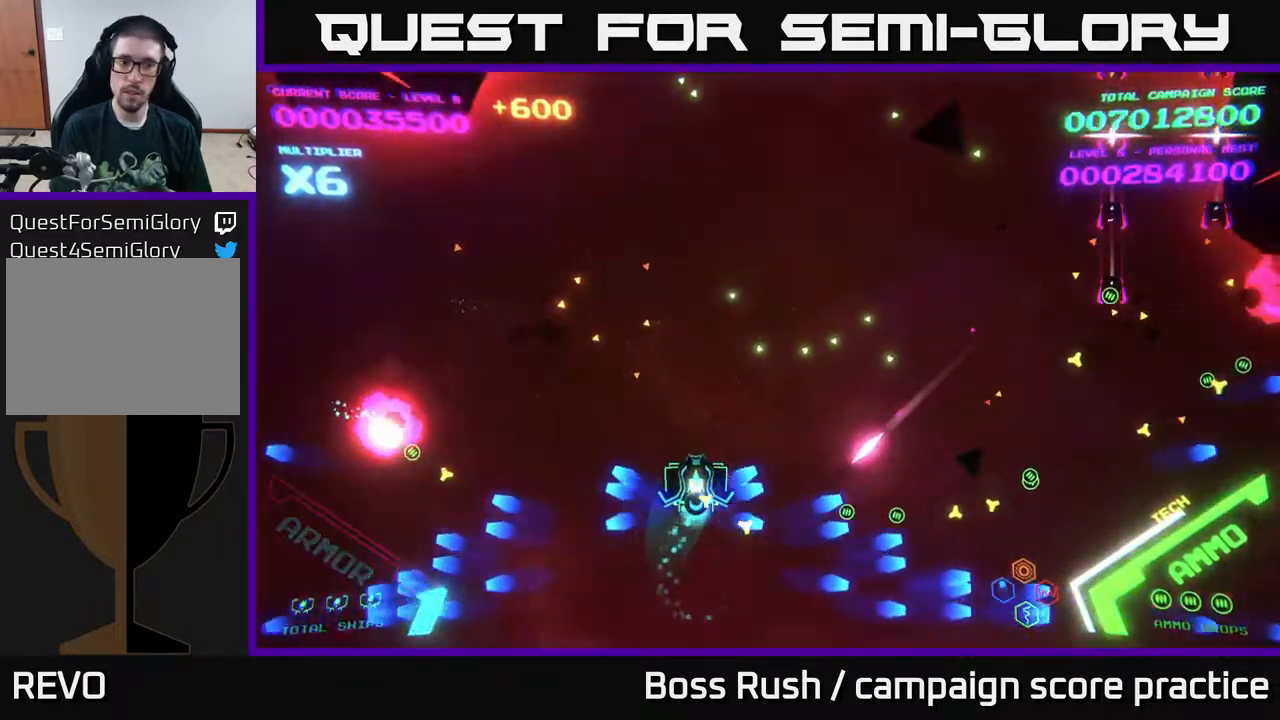
{"buttons": ["B"], "left_stick": "up-right", "right_stick": "center", "events": [[167, "B", "up"], [283, "B", "down"]]}
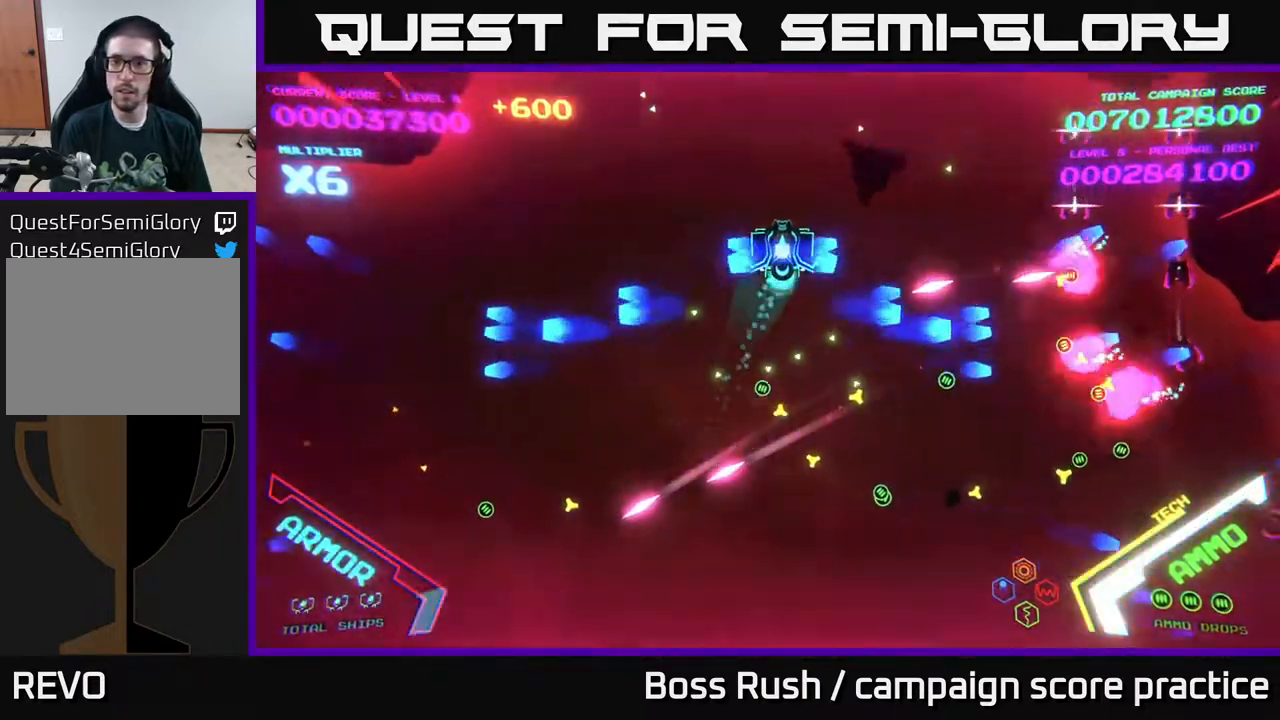
{"buttons": ["B"], "left_stick": "down-right", "right_stick": "center", "events": [[317, "left_stick", "right"], [483, "left_stick", "down-right"]]}
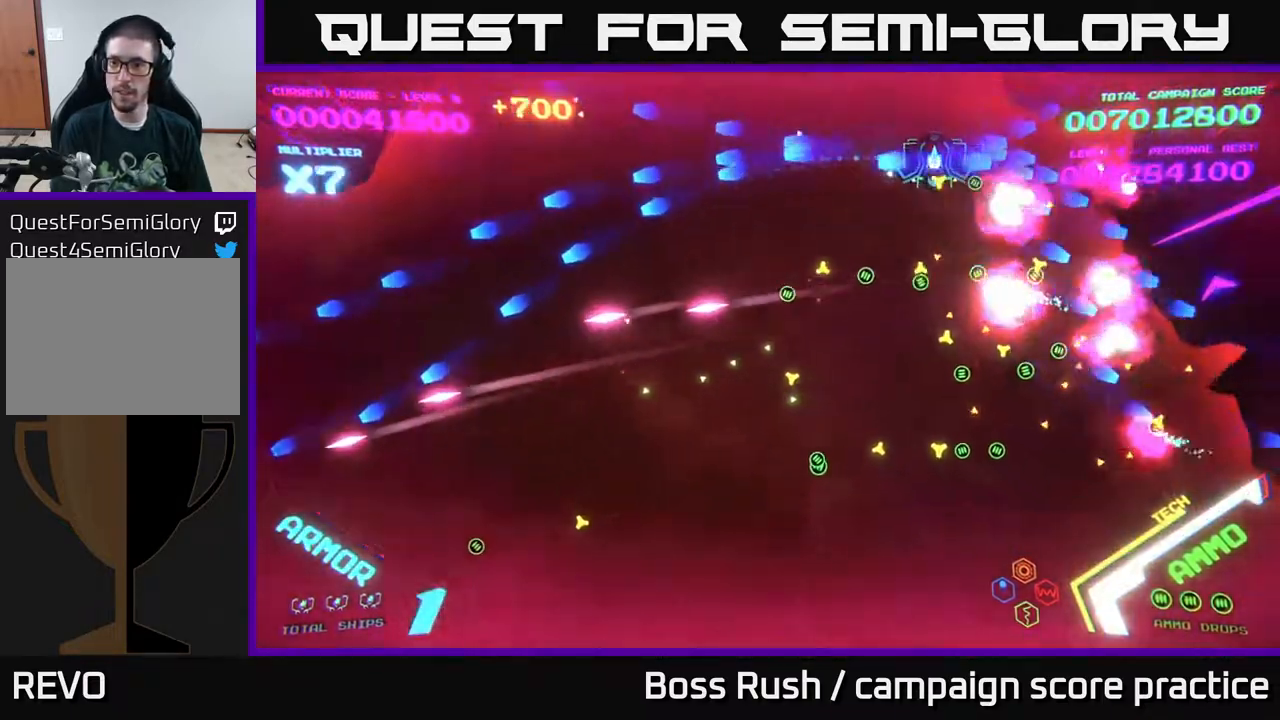
{"buttons": ["B"], "left_stick": "down-left", "right_stick": "center", "events": [[83, "left_stick", "down"], [467, "left_stick", "down-left"]]}
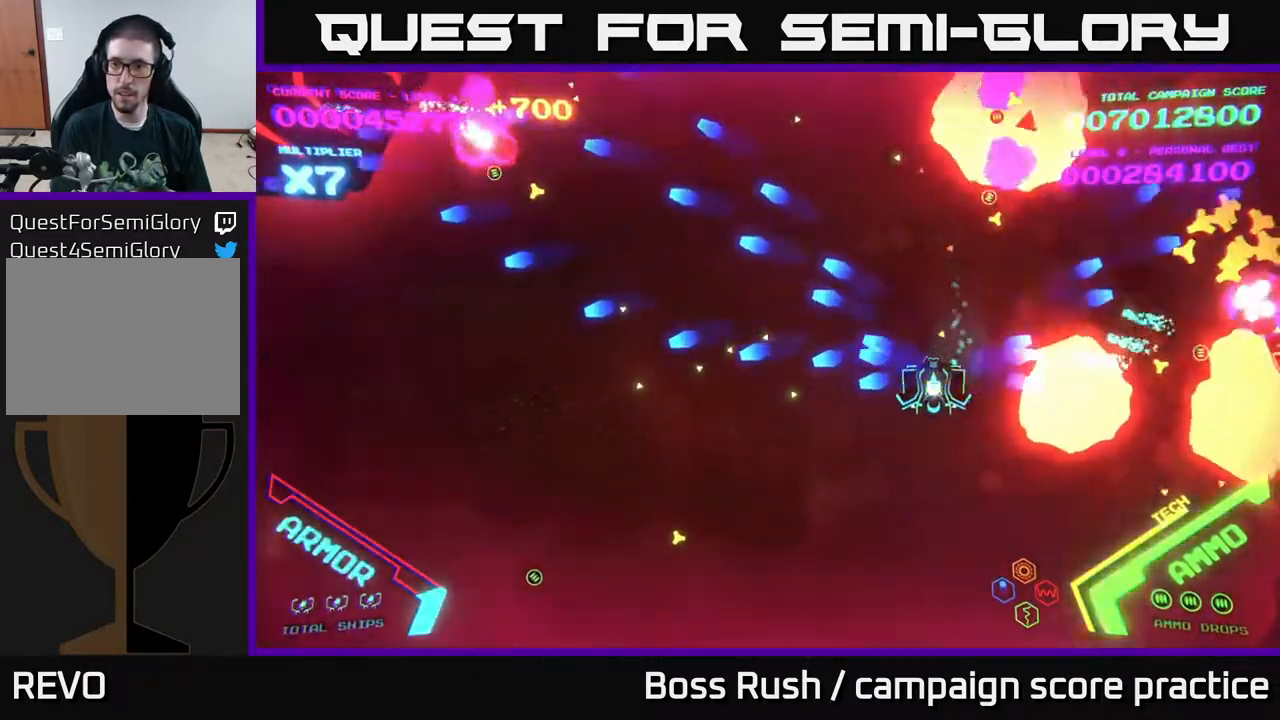
{"buttons": [], "left_stick": "down-left", "right_stick": "center", "events": [[67, "B", "up"], [150, "B", "down"], [200, "left_stick", "left"], [267, "B", "up"], [417, "left_stick", "down-left"]]}
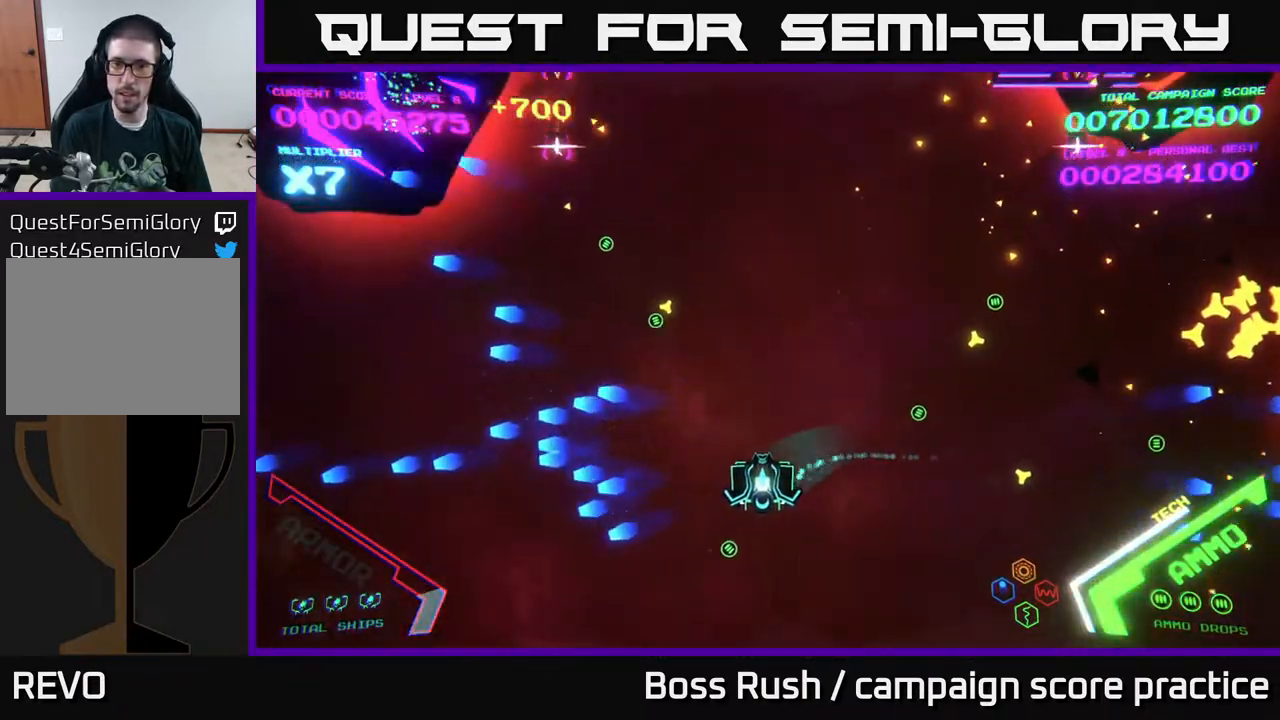
{"buttons": [], "left_stick": "left", "right_stick": "center", "events": [[217, "left_stick", "left"]]}
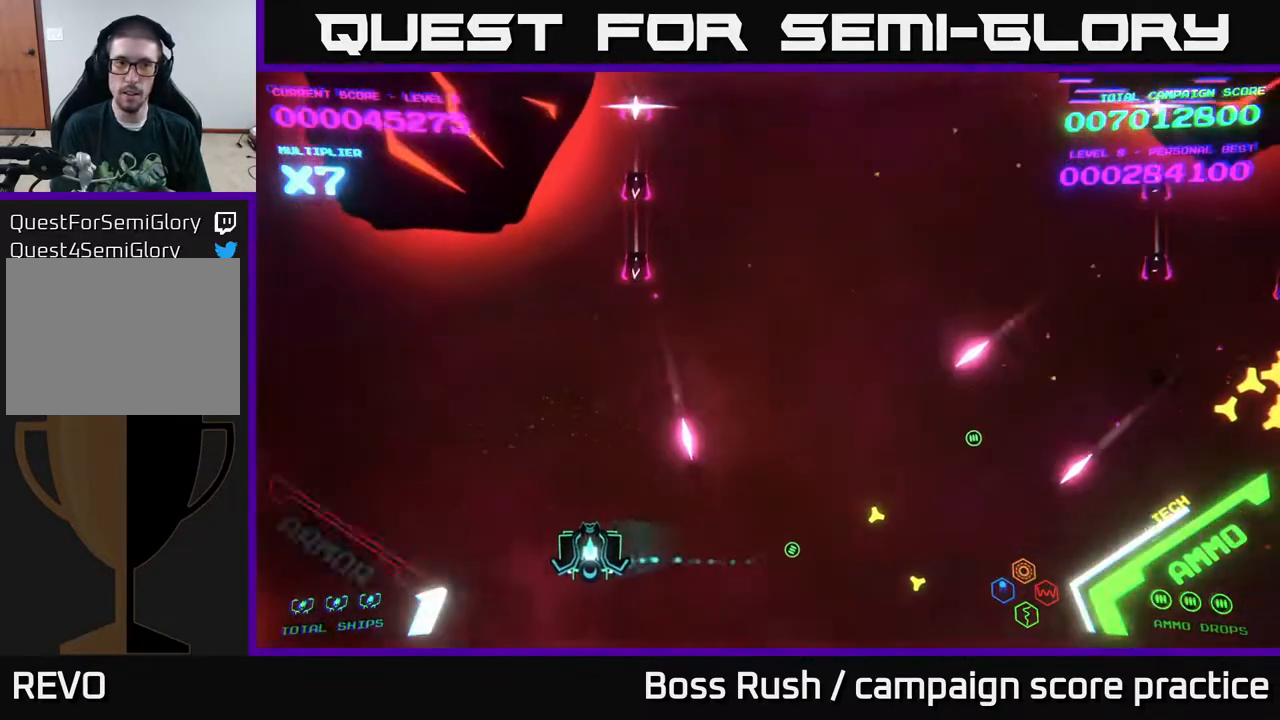
{"buttons": ["X"], "left_stick": "down-left", "right_stick": "center", "events": [[183, "X", "down"], [217, "X", "up"], [217, "left_stick", "up-left"], [300, "X", "down"], [317, "left_stick", "center"], [333, "X", "up"], [400, "X", "down"], [433, "X", "up"], [450, "left_stick", "down-left"], [483, "X", "down"]]}
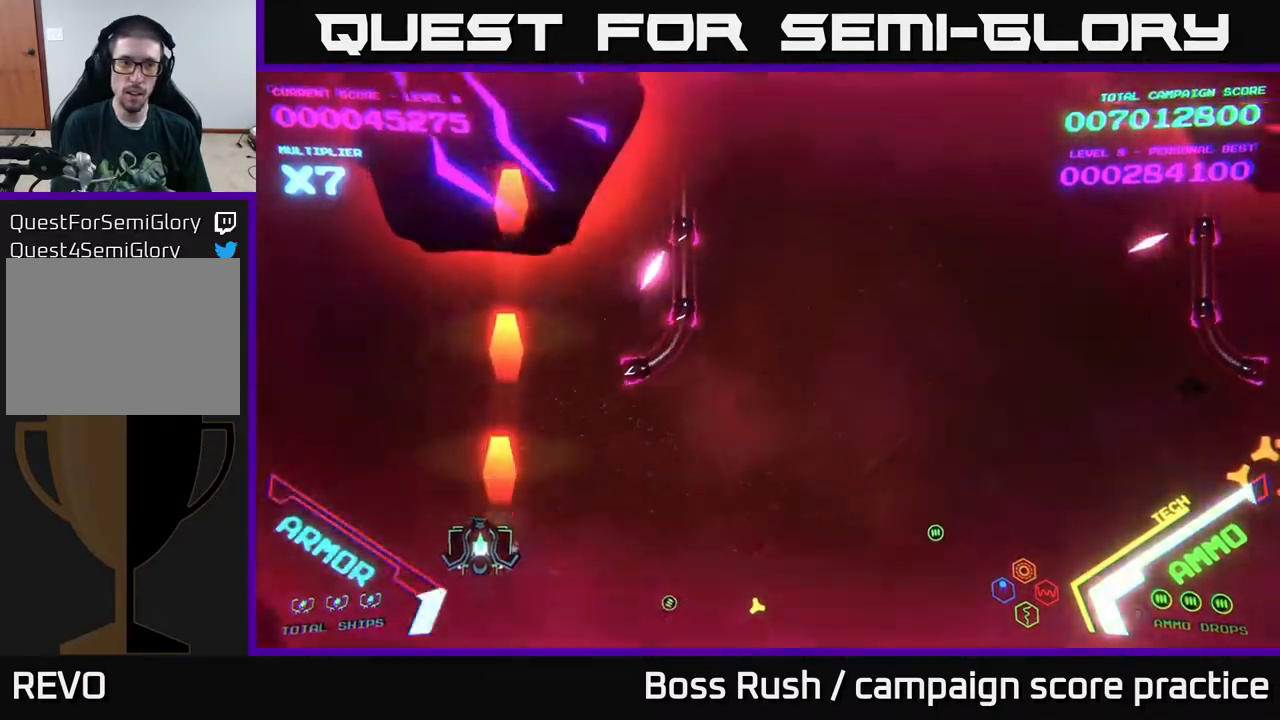
{"buttons": [], "left_stick": "up-left", "right_stick": "center", "events": [[33, "X", "up"], [83, "X", "down"], [100, "left_stick", "left"], [117, "X", "up"], [233, "left_stick", "up-left"]]}
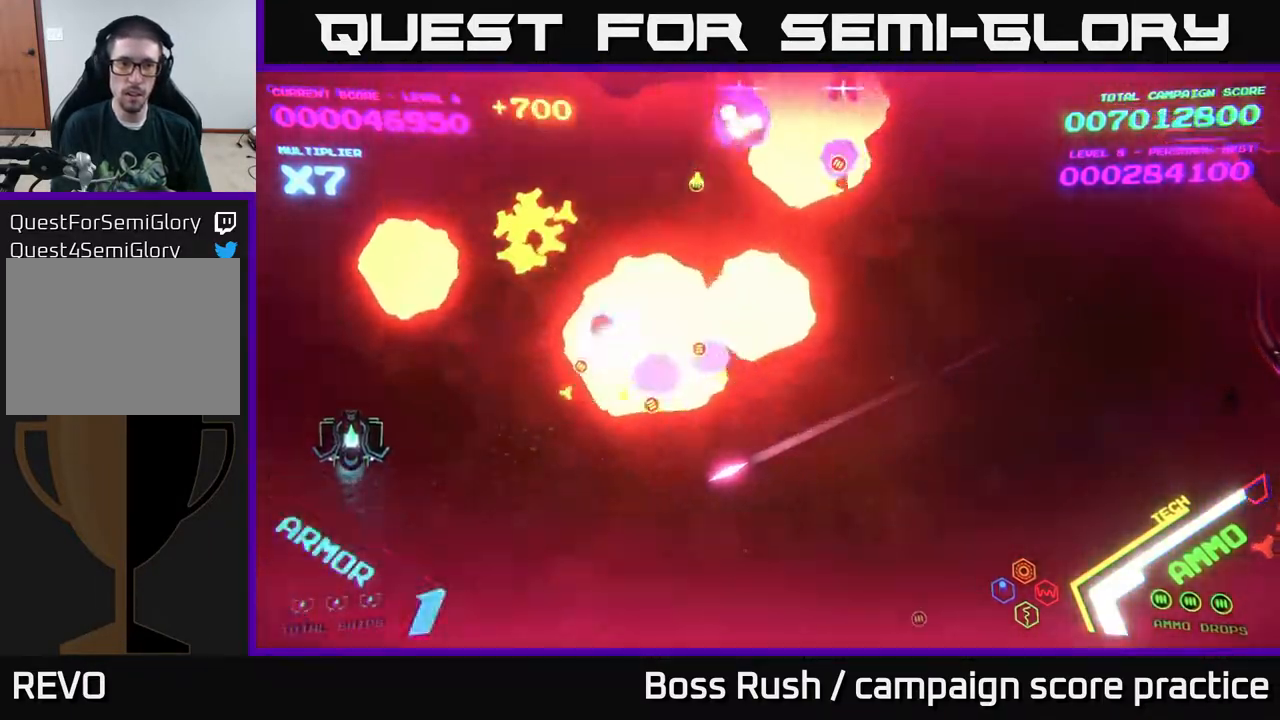
{"buttons": ["B"], "left_stick": "up-right", "right_stick": "center", "events": [[200, "B", "down"], [200, "left_stick", "up-right"]]}
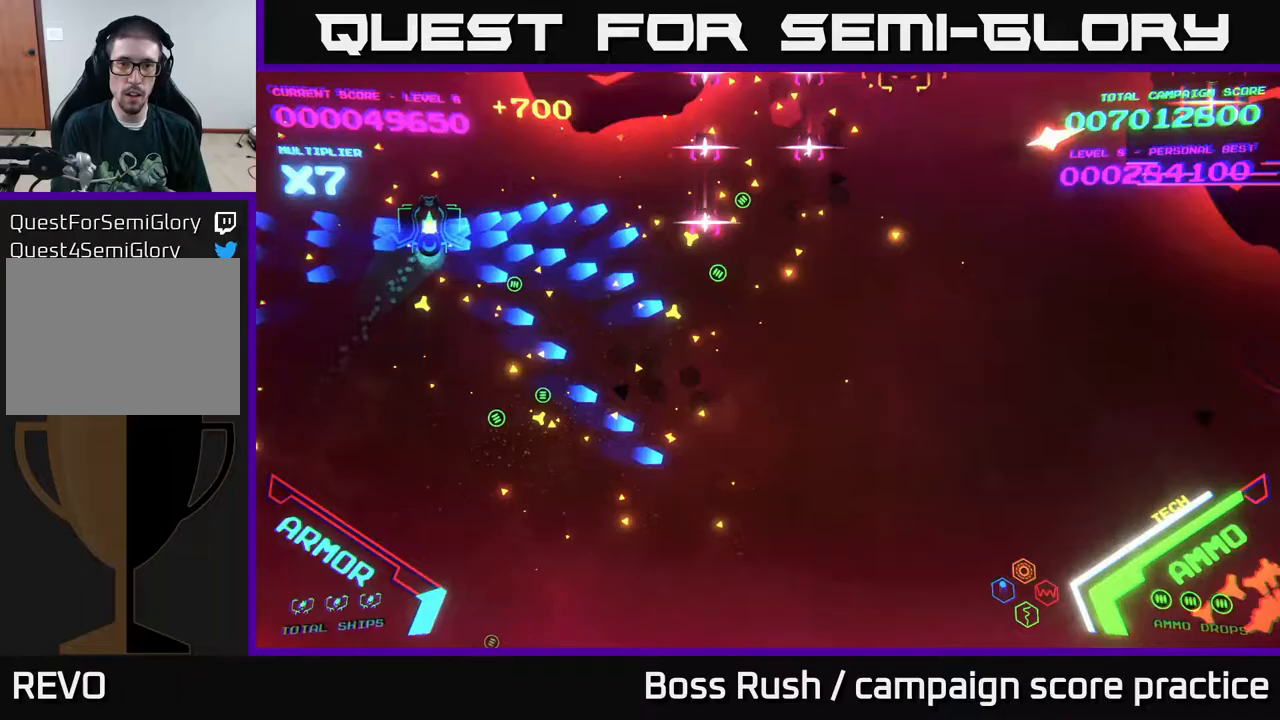
{"buttons": ["B"], "left_stick": "down-right", "right_stick": "center", "events": [[183, "left_stick", "down-left"], [317, "B", "up"], [333, "left_stick", "down"], [383, "B", "down"], [500, "left_stick", "down-right"]]}
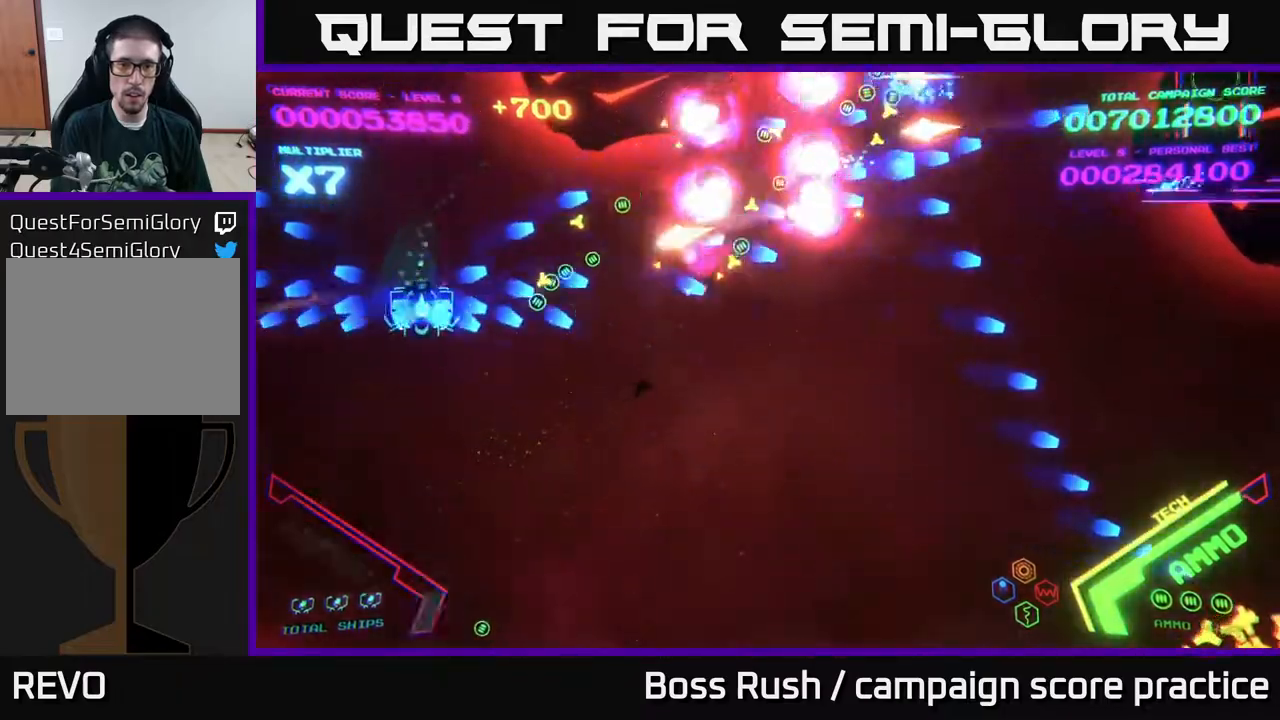
{"buttons": [], "left_stick": "right", "right_stick": "center", "events": [[167, "B", "up"], [333, "left_stick", "right"]]}
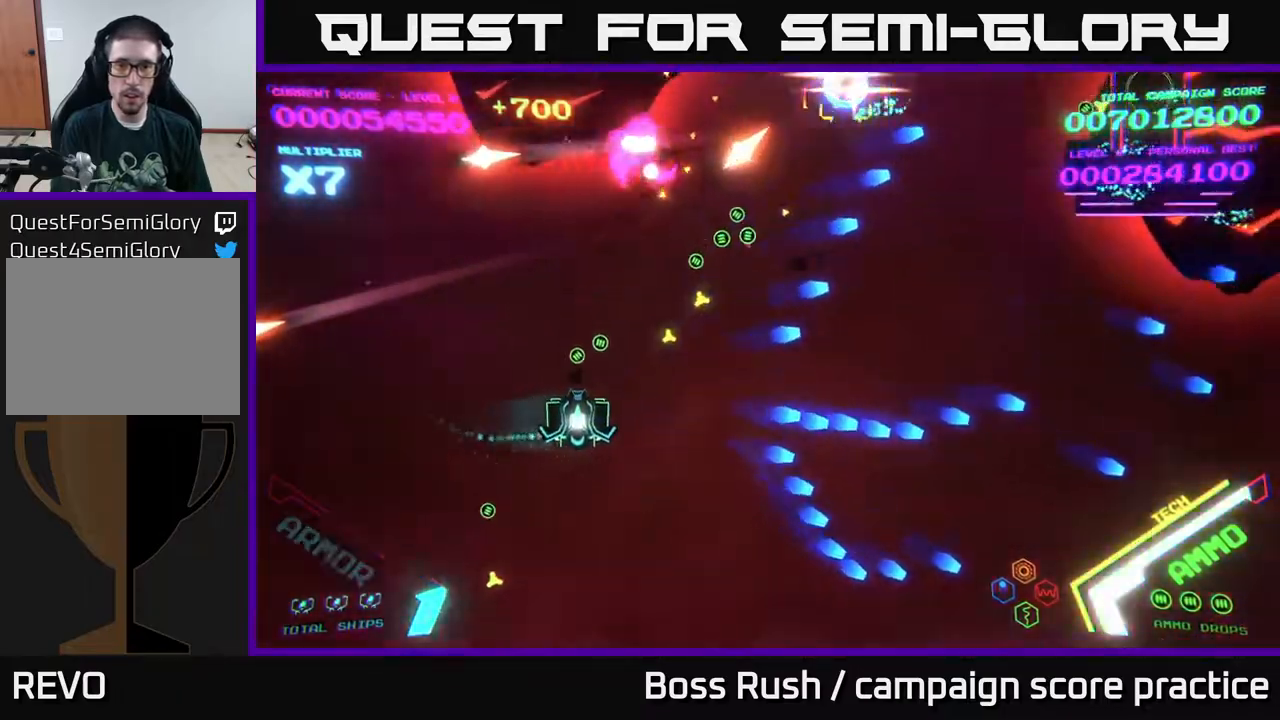
{"buttons": ["X"], "left_stick": "right", "right_stick": "center", "events": [[467, "X", "down"]]}
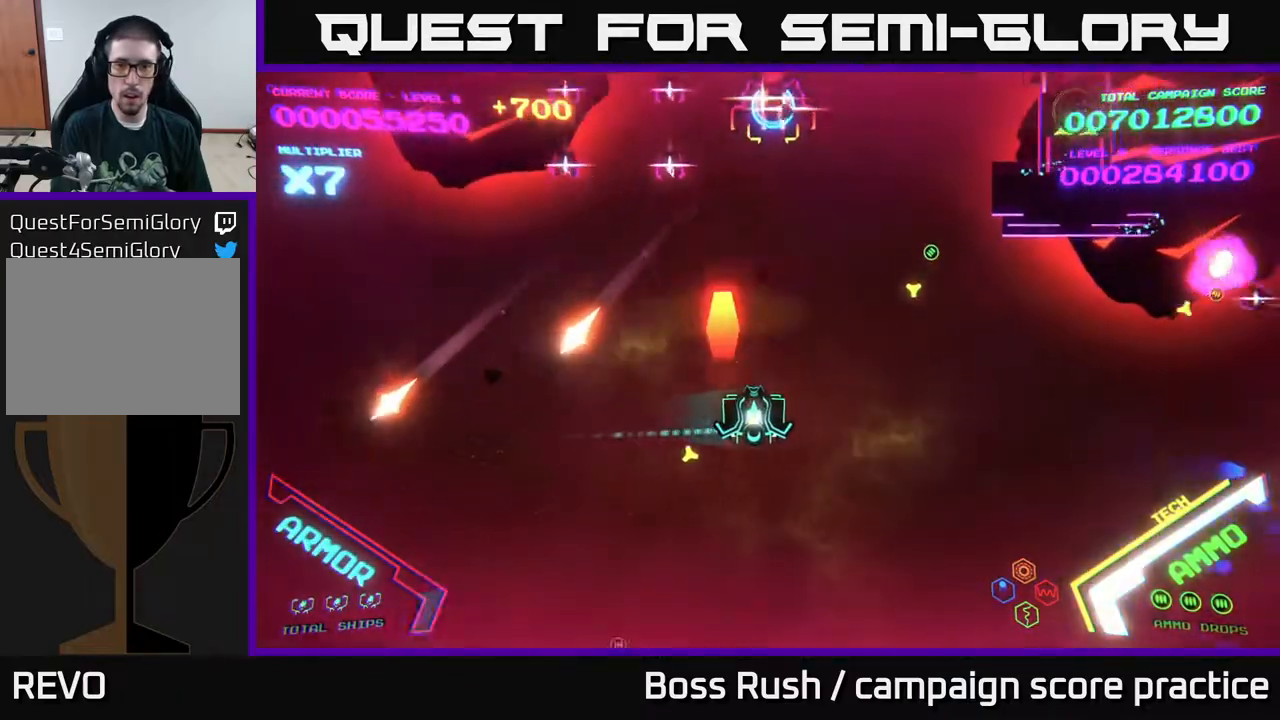
{"buttons": ["B"], "left_stick": "up", "right_stick": "center", "events": [[67, "X", "up"], [283, "B", "down"], [350, "left_stick", "up"]]}
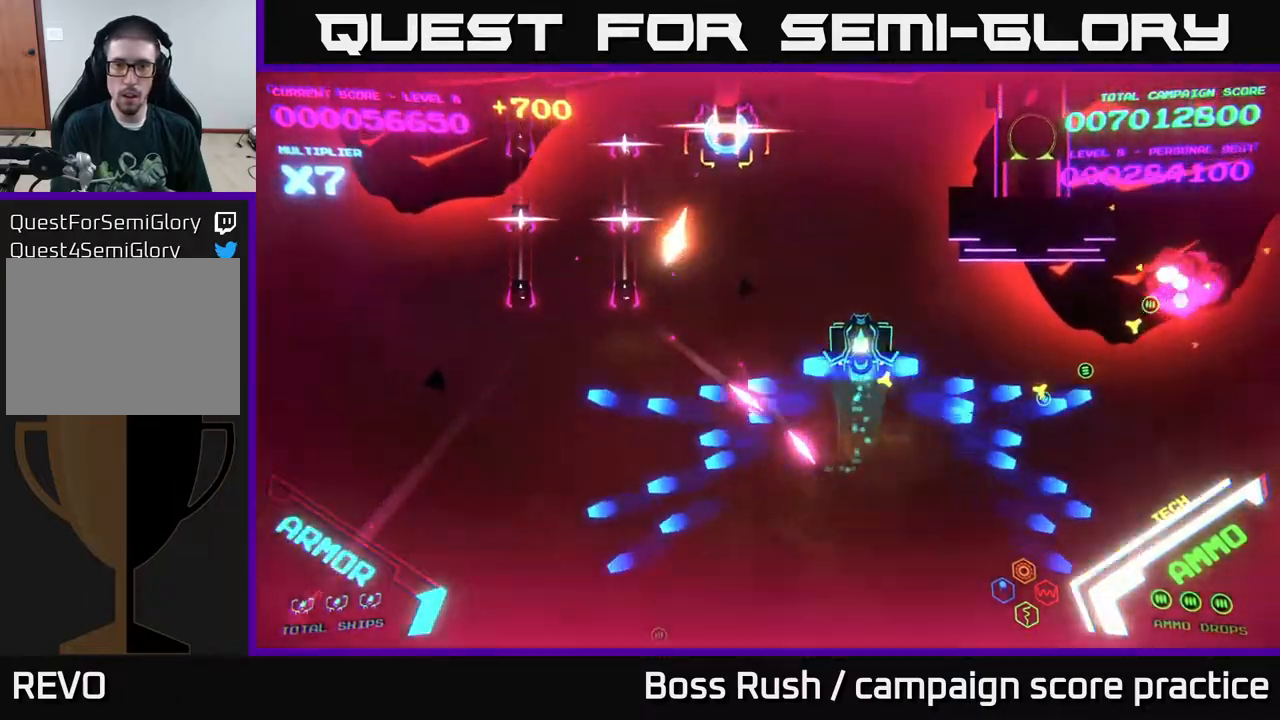
{"buttons": ["B"], "left_stick": "left", "right_stick": "center", "events": [[400, "left_stick", "up-left"], [500, "left_stick", "left"]]}